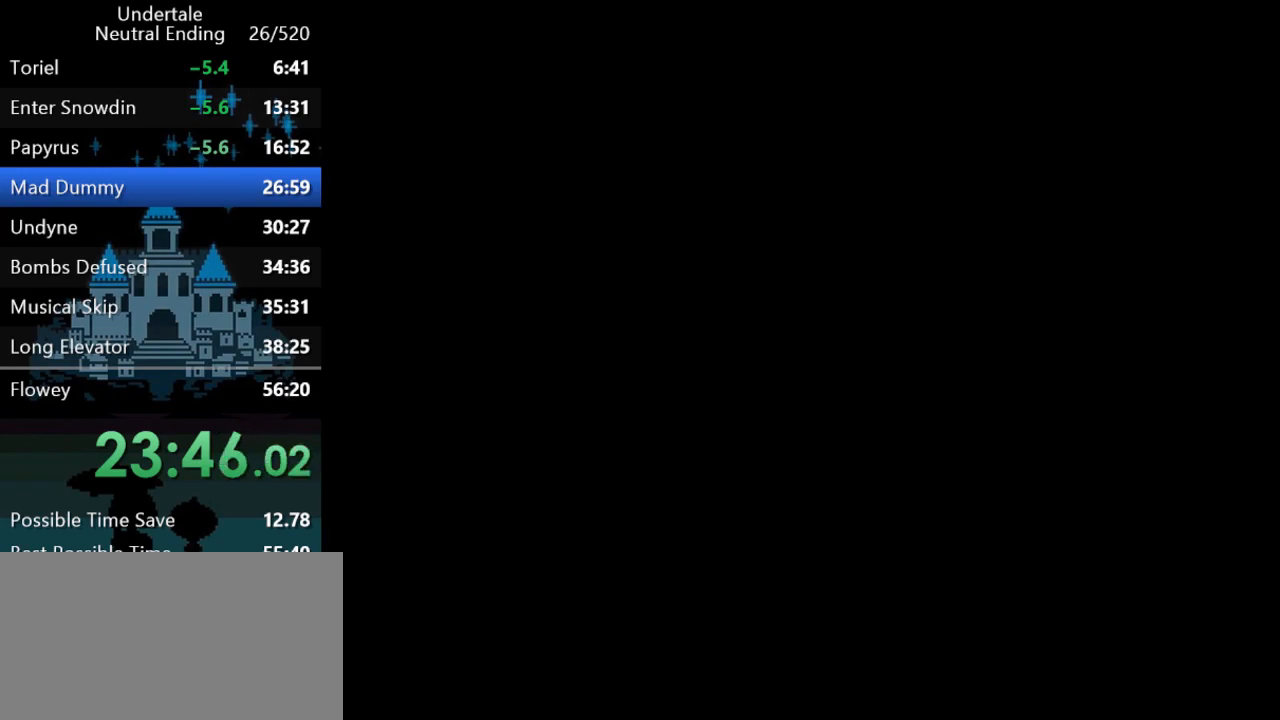
Gameplay with keyboard; each line is a JSON object with the keys held at the frame after it. "events" lists presses ("down") and releases ("up") of "c", "ctrl", "down", "left", "return", "right", "shift", "up", "x" and "z" between this image and that frame as [ms after this image, input, new state], when the widget could be followed in between. No other keys are recorded. Mouse input is not recorded.
{"keys": ["z"], "events": [[467, "z", "down"]]}
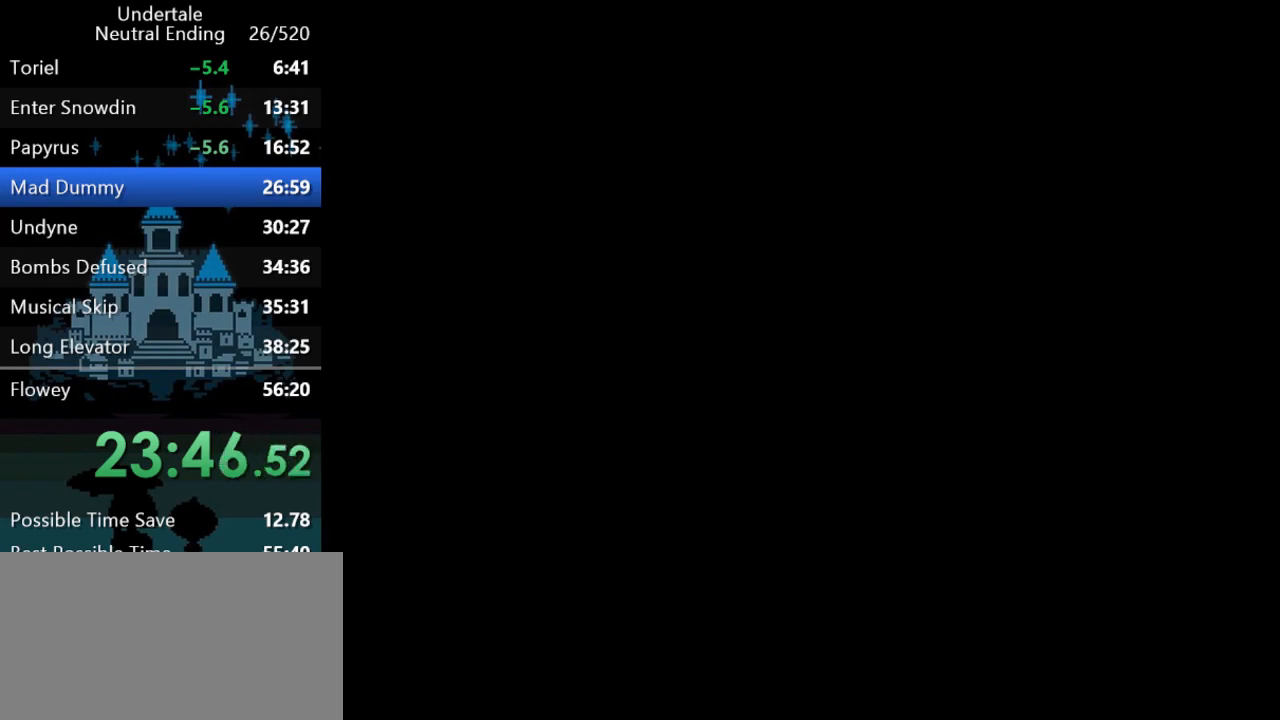
{"keys": [], "events": [[67, "z", "up"], [100, "z", "down"], [200, "z", "up"], [267, "z", "down"], [300, "z", "up"]]}
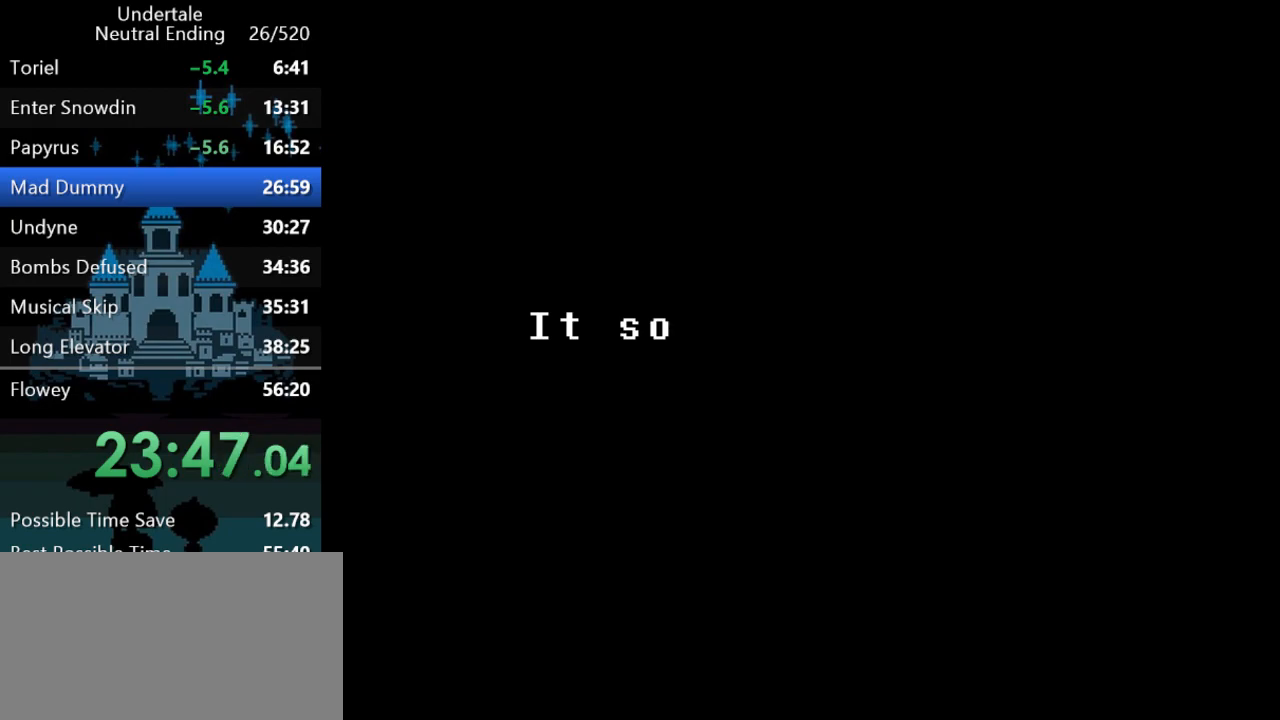
{"keys": [], "events": [[150, "z", "down"], [183, "z", "up"], [250, "z", "down"], [317, "z", "up"], [383, "z", "down"], [417, "z", "up"]]}
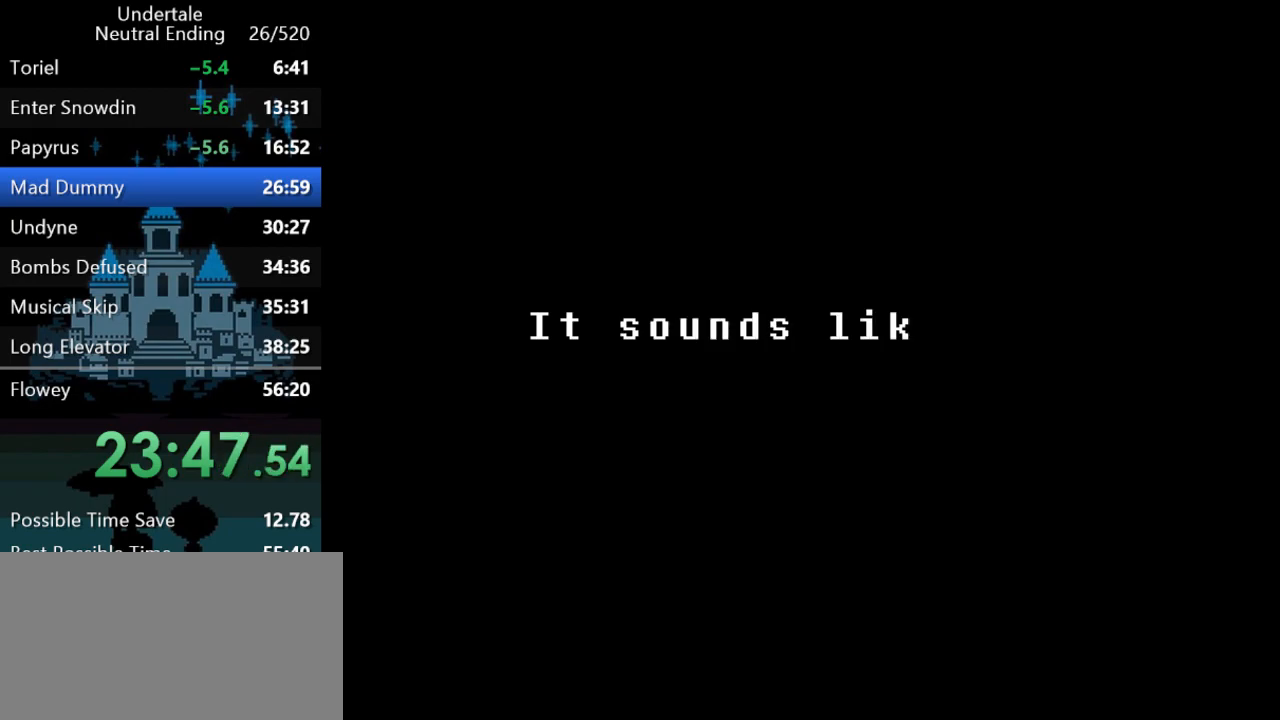
{"keys": [], "events": [[17, "z", "down"], [50, "return", "down"], [83, "z", "up"], [117, "return", "up"], [150, "return", "down"], [150, "z", "down"], [217, "z", "up"], [283, "return", "up"], [317, "return", "down"], [317, "z", "down"], [350, "return", "up"], [350, "z", "up"], [433, "return", "down"], [467, "return", "up"], [467, "z", "down"], [500, "z", "up"]]}
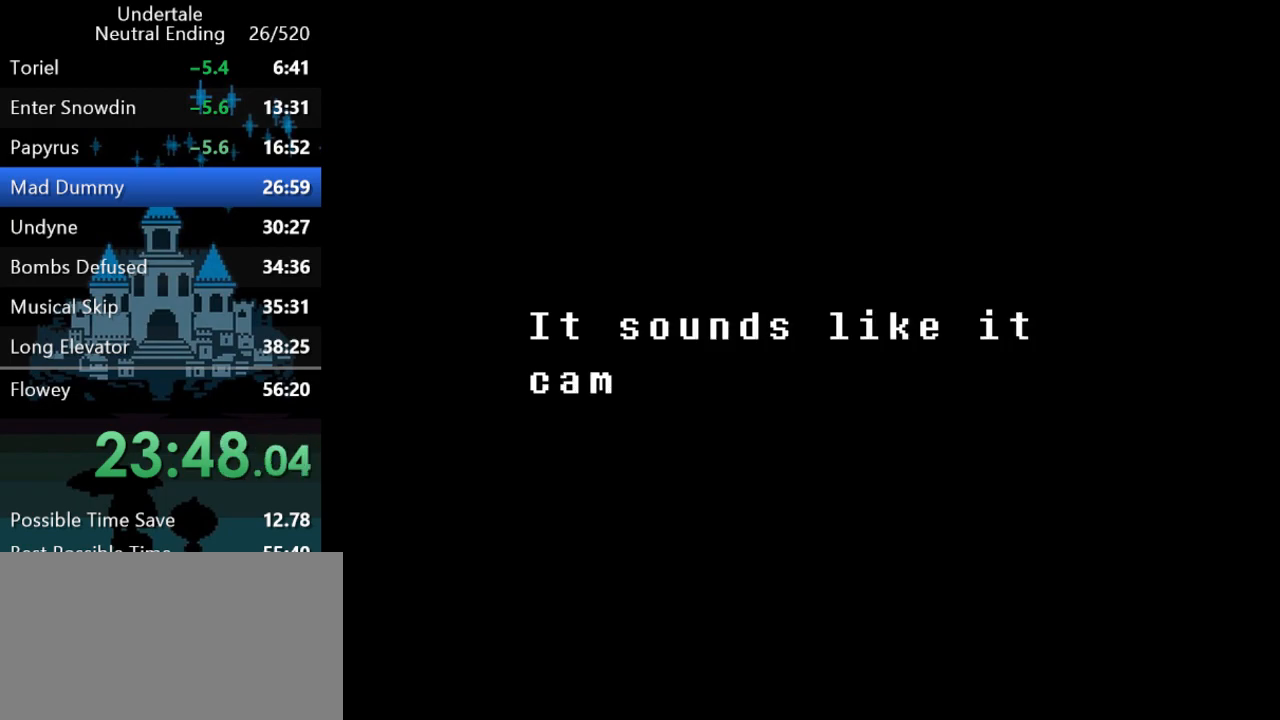
{"keys": ["z"], "events": [[33, "return", "down"], [100, "z", "down"], [167, "return", "up"], [167, "z", "up"], [233, "return", "down"], [267, "return", "up"], [267, "z", "down"], [333, "return", "down"], [333, "z", "up"], [367, "return", "up"], [433, "return", "down"], [433, "z", "down"], [467, "return", "up"]]}
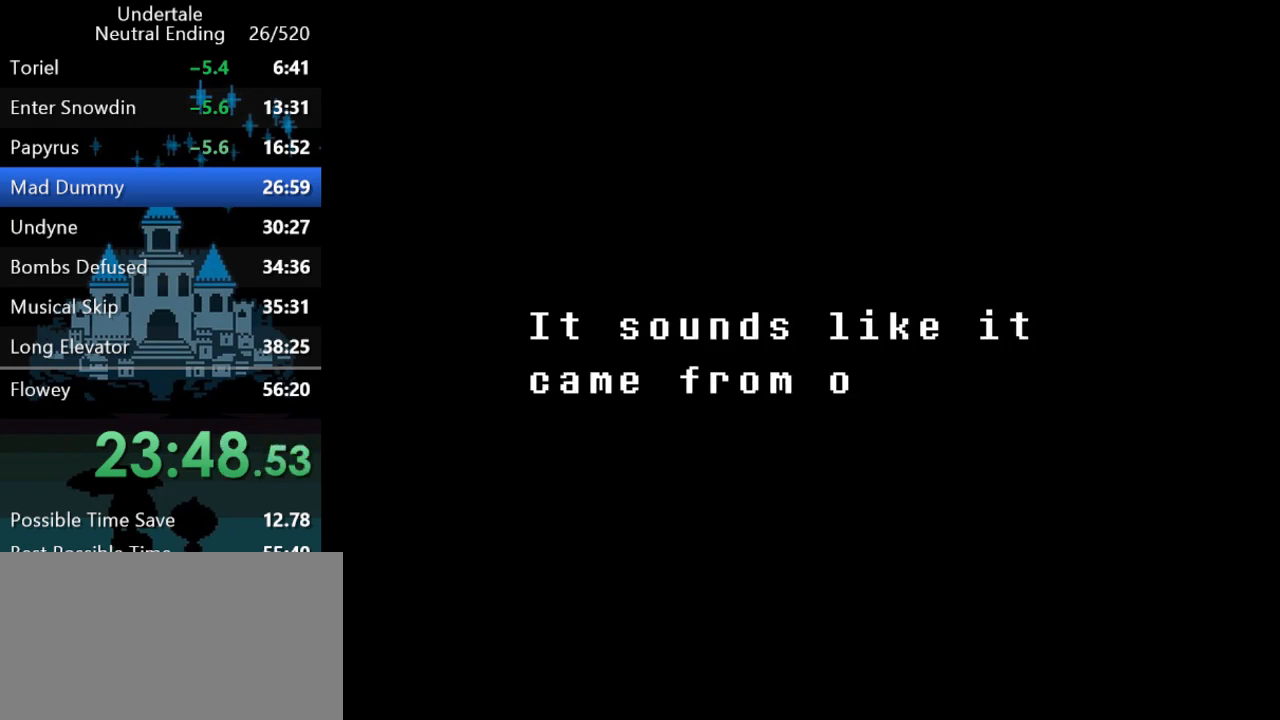
{"keys": [], "events": [[33, "return", "down"], [33, "z", "up"], [67, "return", "up"], [100, "z", "down"], [133, "return", "down"], [167, "return", "up"], [167, "z", "up"], [233, "return", "down"], [267, "return", "up"], [267, "z", "down"], [317, "z", "up"], [350, "return", "down"], [383, "return", "up"], [417, "z", "down"], [450, "return", "down"], [483, "return", "up"], [483, "z", "up"]]}
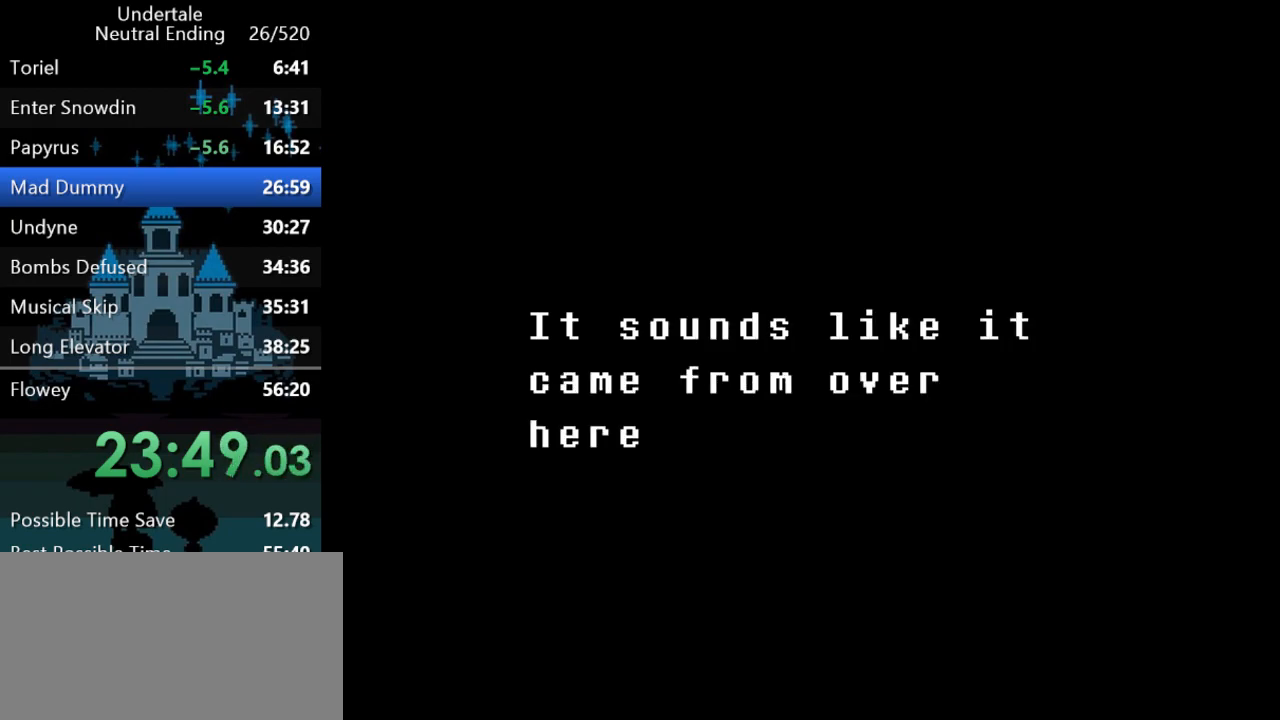
{"keys": [], "events": [[50, "return", "down"], [50, "z", "down"], [83, "return", "up"], [117, "z", "up"], [150, "return", "down"], [183, "return", "up"], [217, "z", "down"], [250, "return", "down"], [250, "z", "up"], [283, "return", "up"], [350, "return", "down"], [350, "z", "down"], [383, "return", "up"], [417, "z", "up"], [450, "return", "down"], [483, "return", "up"]]}
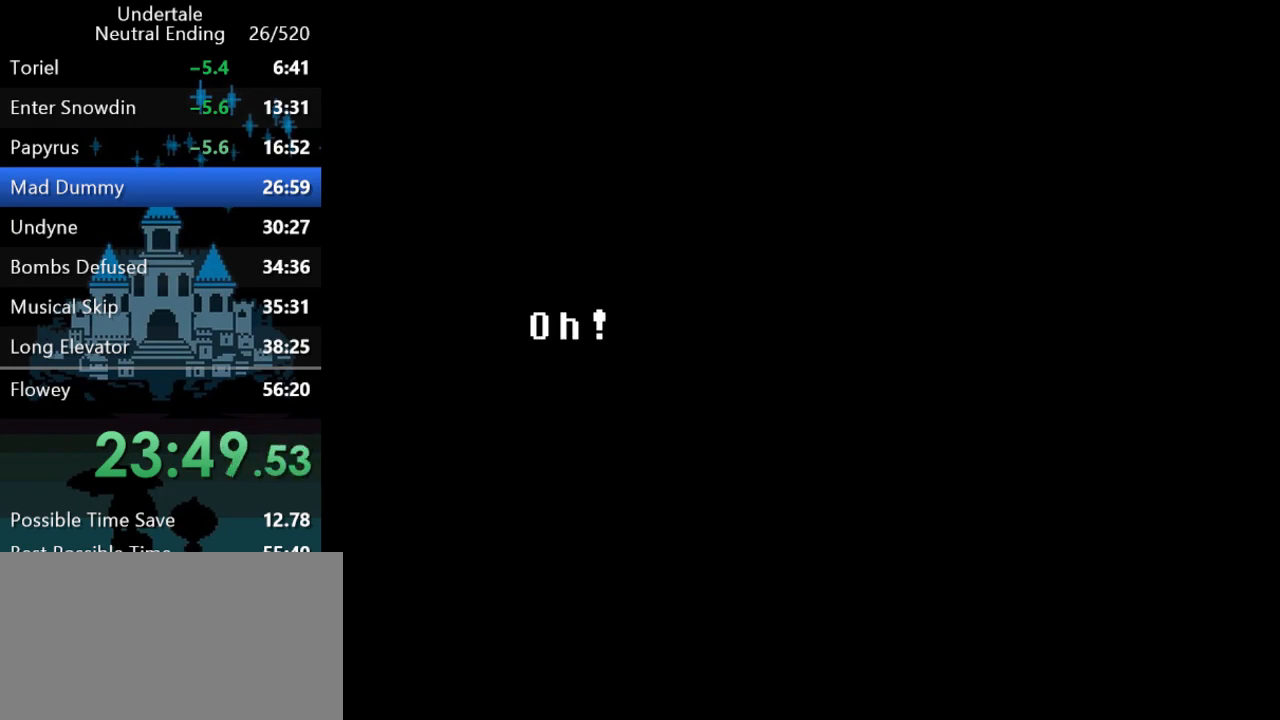
{"keys": ["z"], "events": [[17, "z", "down"], [50, "return", "down"], [100, "return", "up"], [100, "z", "up"], [167, "return", "down"], [200, "z", "down"], [233, "z", "up"], [300, "return", "up"], [333, "z", "down"], [367, "return", "down"], [400, "return", "up"], [400, "z", "up"], [467, "return", "down"], [500, "return", "up"], [500, "z", "down"]]}
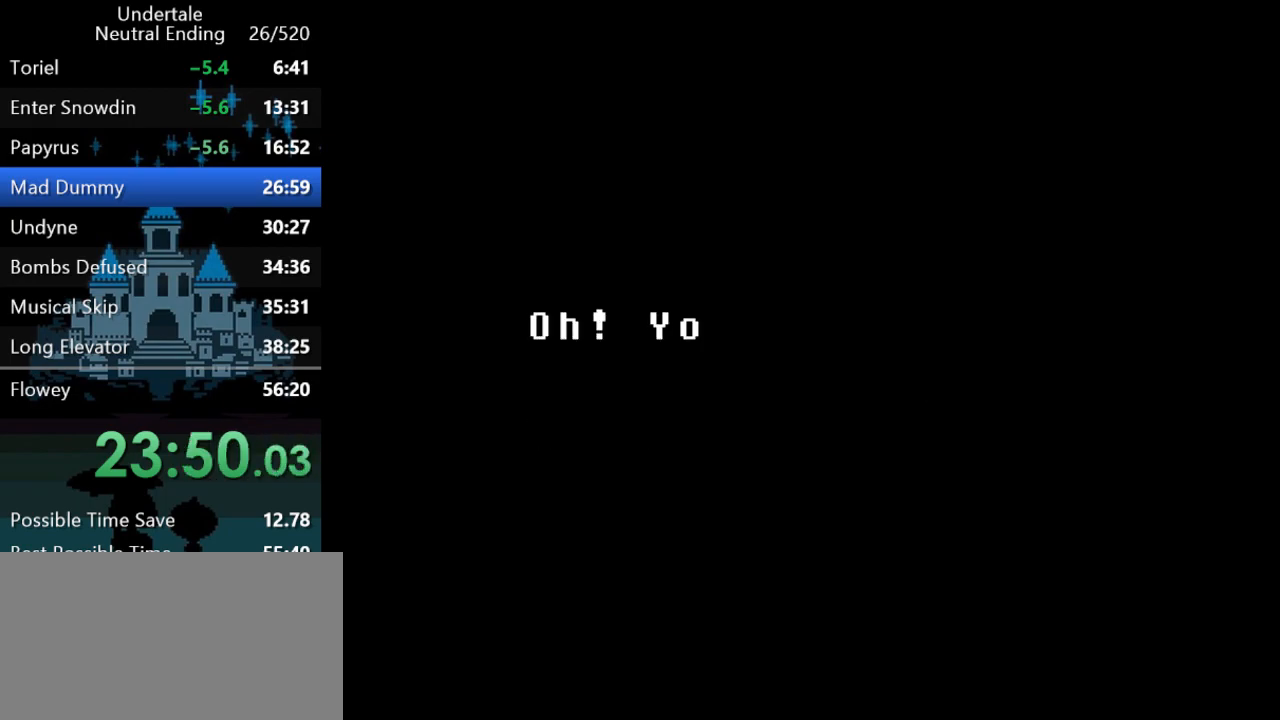
{"keys": ["return"], "events": [[67, "return", "down"], [100, "return", "up"], [100, "z", "up"], [167, "return", "down"], [200, "return", "up"], [200, "z", "down"], [267, "return", "down"], [267, "z", "up"], [333, "return", "up"], [367, "return", "down"], [367, "z", "down"], [433, "return", "up"], [433, "z", "up"], [500, "return", "down"]]}
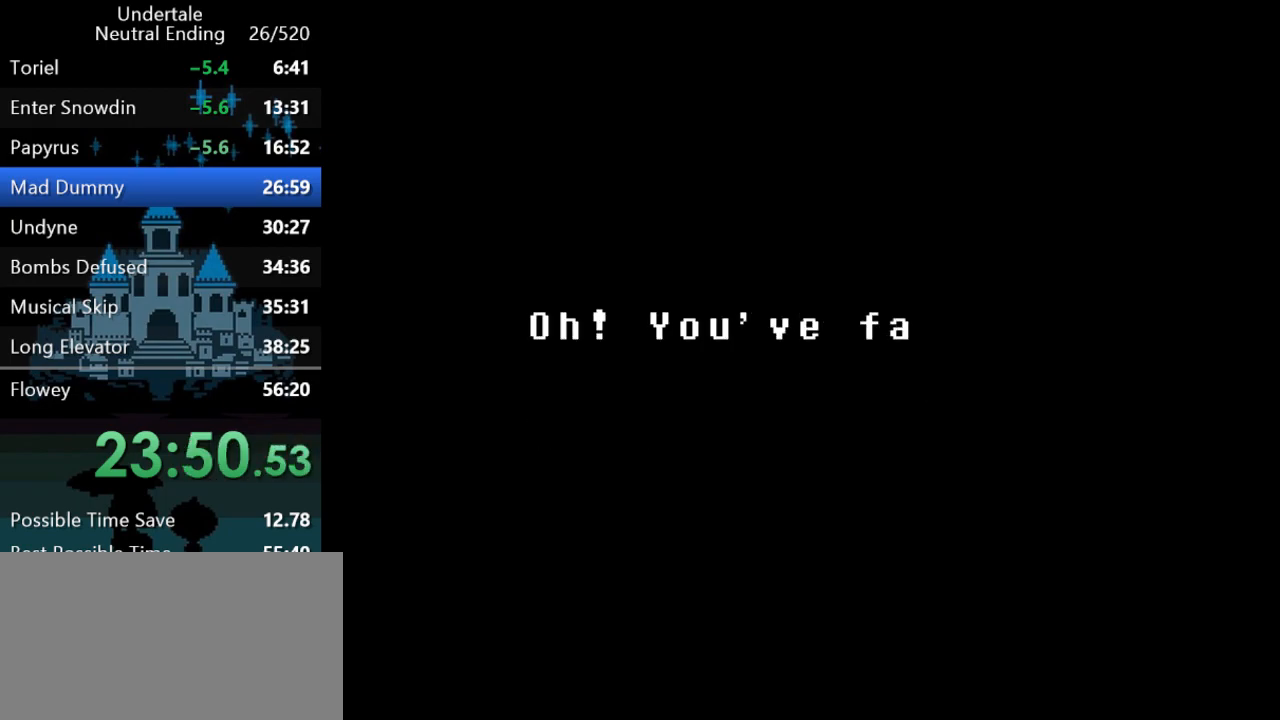
{"keys": [], "events": [[33, "return", "up"], [33, "z", "down"], [83, "return", "down"], [150, "return", "up"], [150, "z", "up"], [183, "return", "down"], [250, "return", "up"], [250, "z", "down"], [317, "return", "down"], [317, "z", "up"], [350, "return", "up"], [417, "return", "down"], [417, "z", "down"], [450, "return", "up"], [483, "z", "up"]]}
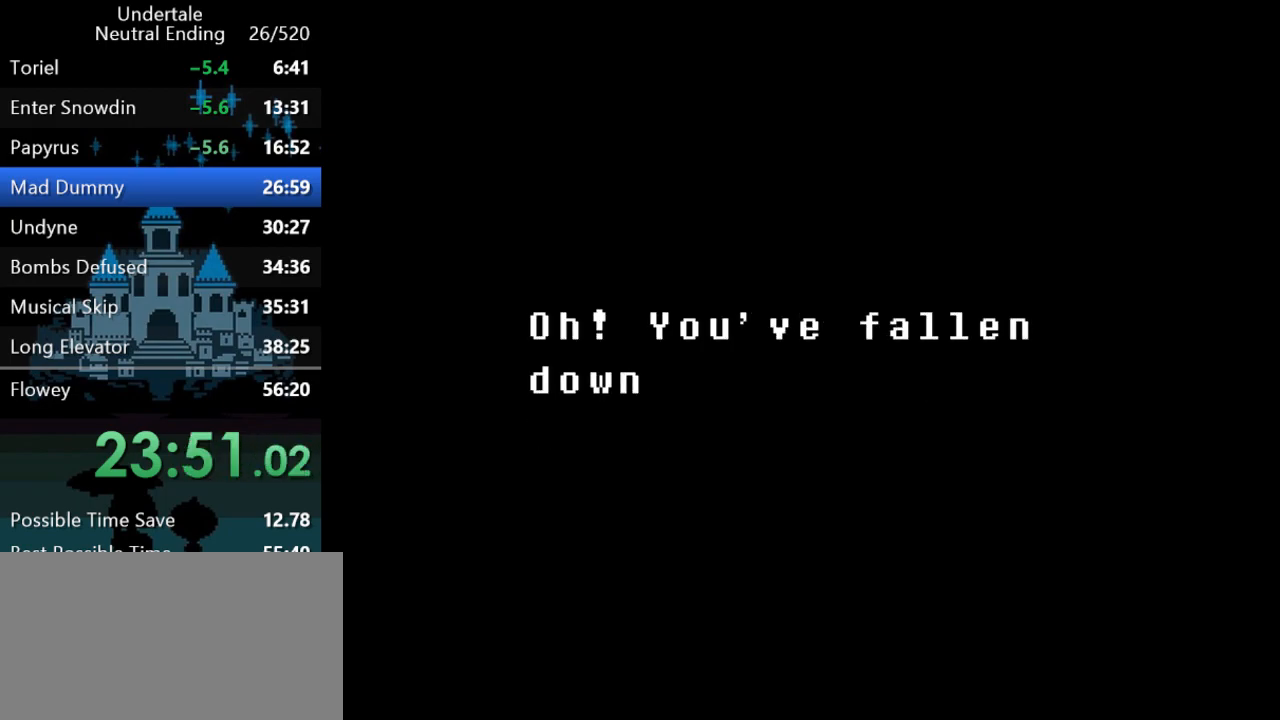
{"keys": ["return", "z"], "events": [[17, "return", "down"], [83, "return", "up"], [83, "z", "down"], [150, "return", "down"], [150, "z", "up"], [183, "return", "up"], [250, "return", "down"], [250, "z", "down"], [317, "return", "up"], [317, "z", "up"], [350, "return", "down"], [417, "return", "up"], [417, "z", "down"], [483, "return", "down"]]}
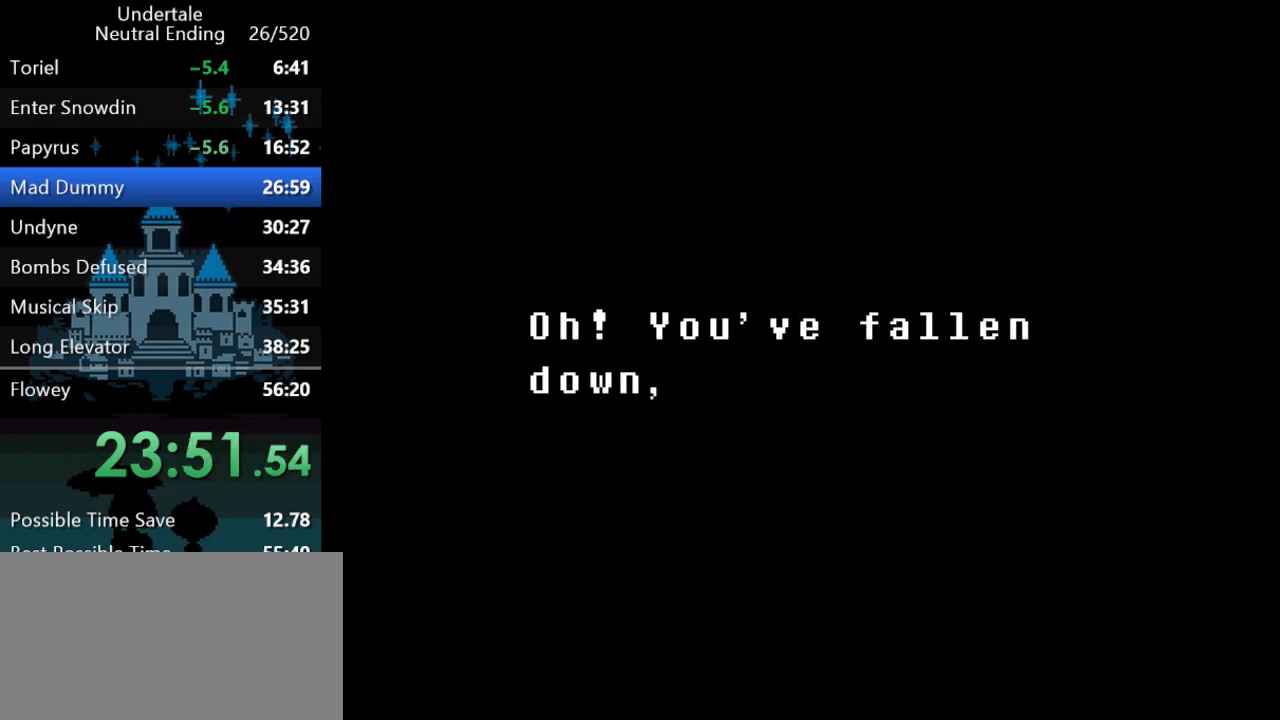
{"keys": ["z"], "events": [[33, "return", "up"], [33, "z", "up"], [100, "return", "down"], [133, "z", "down"], [167, "return", "up"], [200, "z", "up"], [233, "return", "down"], [267, "return", "up"], [333, "return", "down"], [333, "z", "down"], [367, "return", "up"], [400, "z", "up"], [433, "return", "down"], [500, "return", "up"], [500, "z", "down"]]}
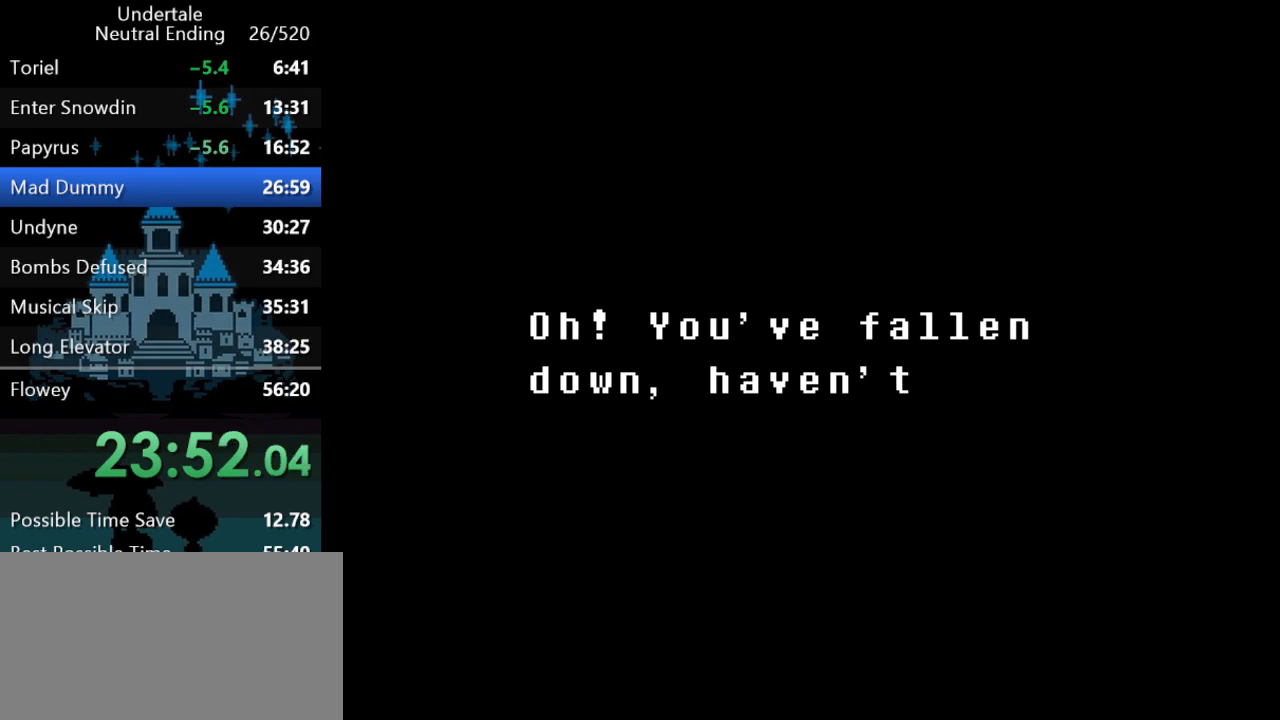
{"keys": ["return"], "events": [[33, "return", "down"], [67, "z", "up"], [100, "return", "up"], [167, "return", "down"], [167, "z", "down"], [200, "return", "up"], [233, "z", "up"], [267, "return", "down"], [300, "return", "up"], [350, "z", "down"], [383, "return", "down"], [417, "return", "up"], [417, "z", "up"], [483, "return", "down"]]}
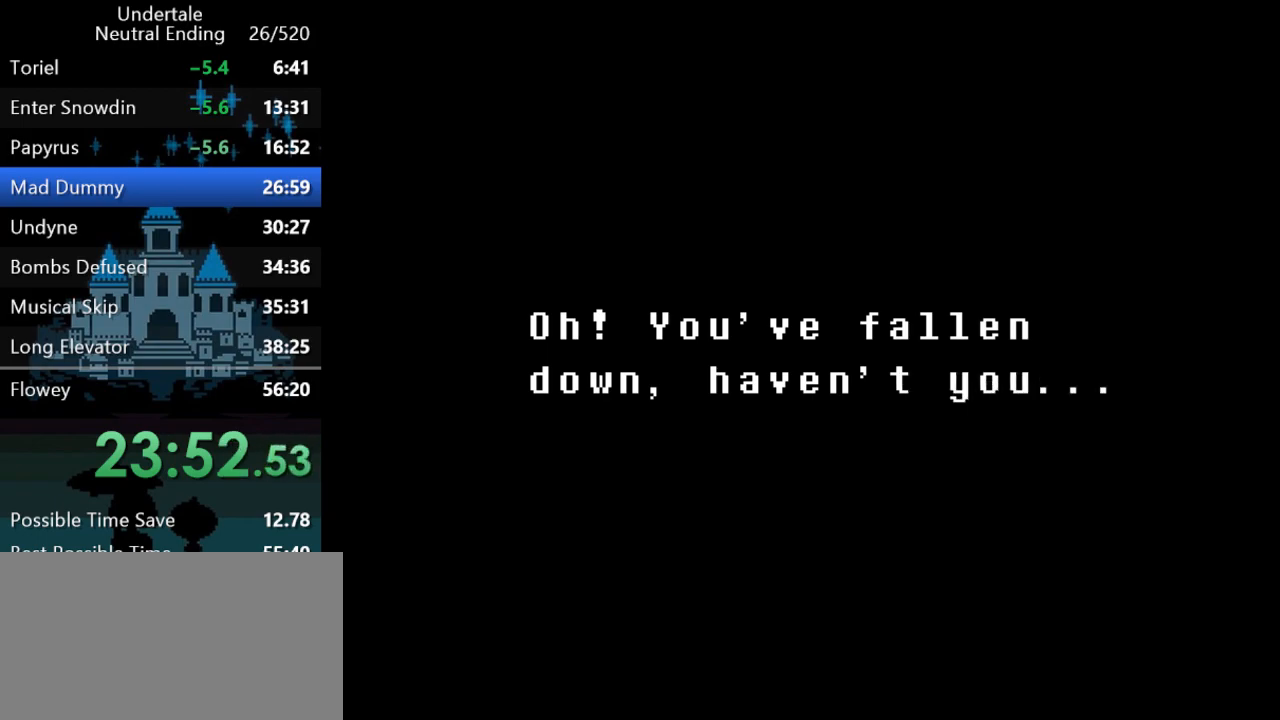
{"keys": ["return"], "events": [[17, "return", "up"], [17, "z", "down"], [83, "return", "down"], [83, "z", "up"], [117, "return", "up"], [183, "return", "down"], [183, "z", "down"], [217, "return", "up"], [250, "z", "up"], [317, "return", "down"], [350, "return", "up"], [350, "z", "down"], [417, "return", "down"], [417, "z", "up"], [450, "return", "up"], [483, "return", "down"]]}
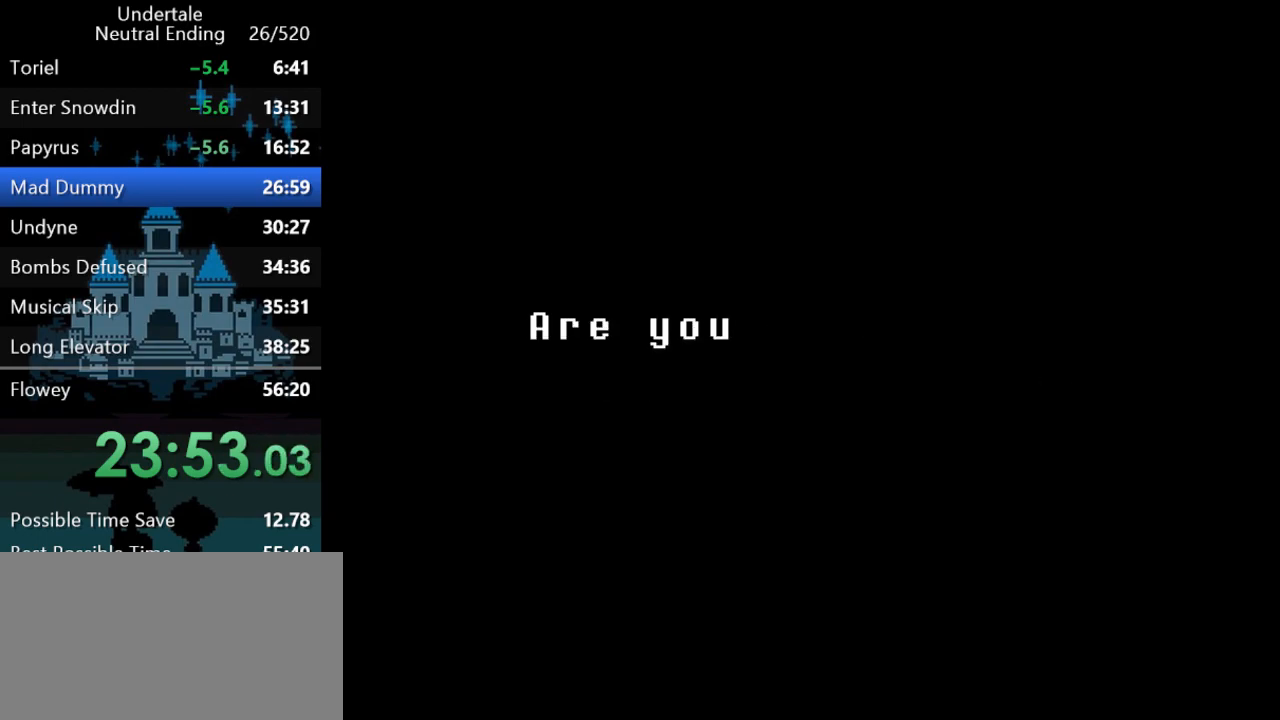
{"keys": [], "events": [[50, "return", "up"], [50, "z", "down"], [83, "return", "down"], [117, "z", "up"], [167, "return", "up"], [183, "return", "down"], [233, "z", "down"], [267, "return", "up"], [300, "z", "up"], [333, "return", "down"], [367, "z", "down"], [400, "return", "up"], [433, "return", "down"], [467, "z", "up"], [500, "return", "up"]]}
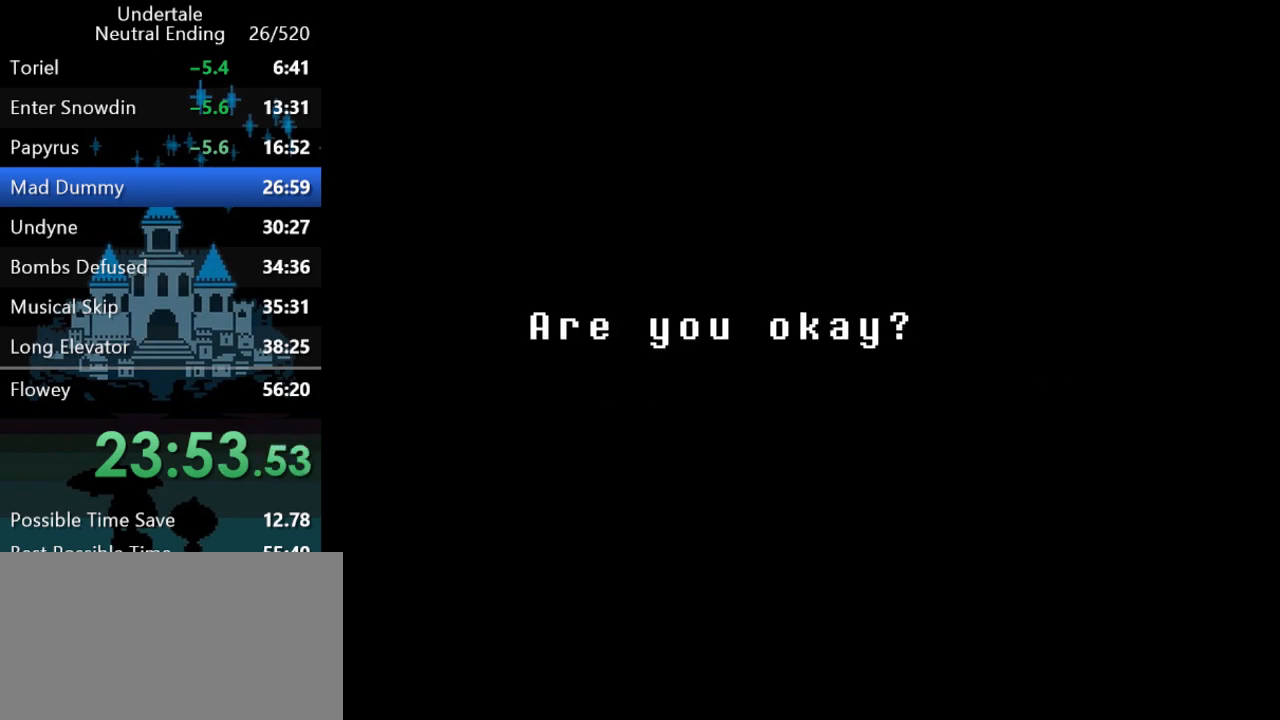
{"keys": ["return"], "events": [[67, "return", "down"], [67, "z", "down"], [100, "return", "up"], [133, "z", "up"], [167, "return", "down"], [200, "return", "up"], [233, "z", "down"], [267, "return", "down"], [300, "z", "up"], [333, "return", "up"], [367, "return", "down"], [400, "z", "down"], [433, "return", "up"], [467, "return", "down"], [467, "z", "up"]]}
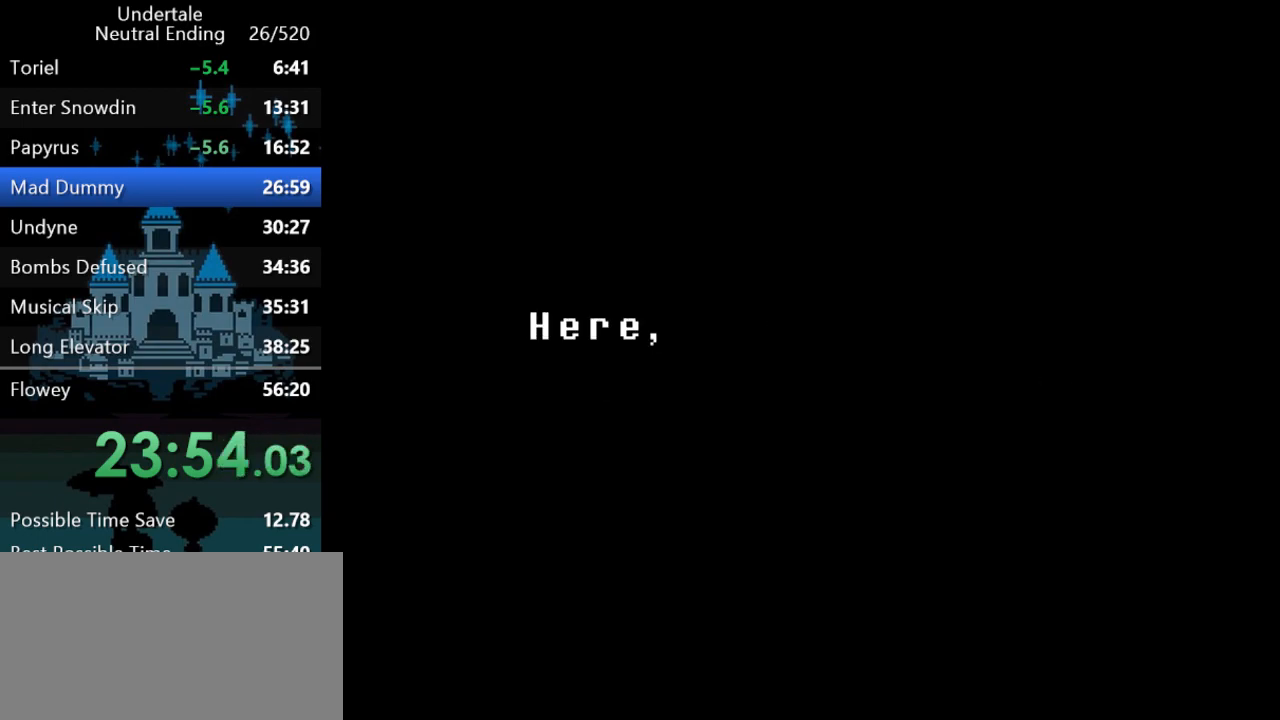
{"keys": ["z"], "events": [[50, "return", "up"], [83, "z", "down"], [117, "return", "down"], [183, "return", "up"], [183, "z", "up"], [217, "return", "down"], [283, "return", "up"], [283, "z", "down"], [350, "return", "down"], [350, "z", "up"], [383, "return", "up"], [450, "return", "down"], [483, "return", "up"], [483, "z", "down"]]}
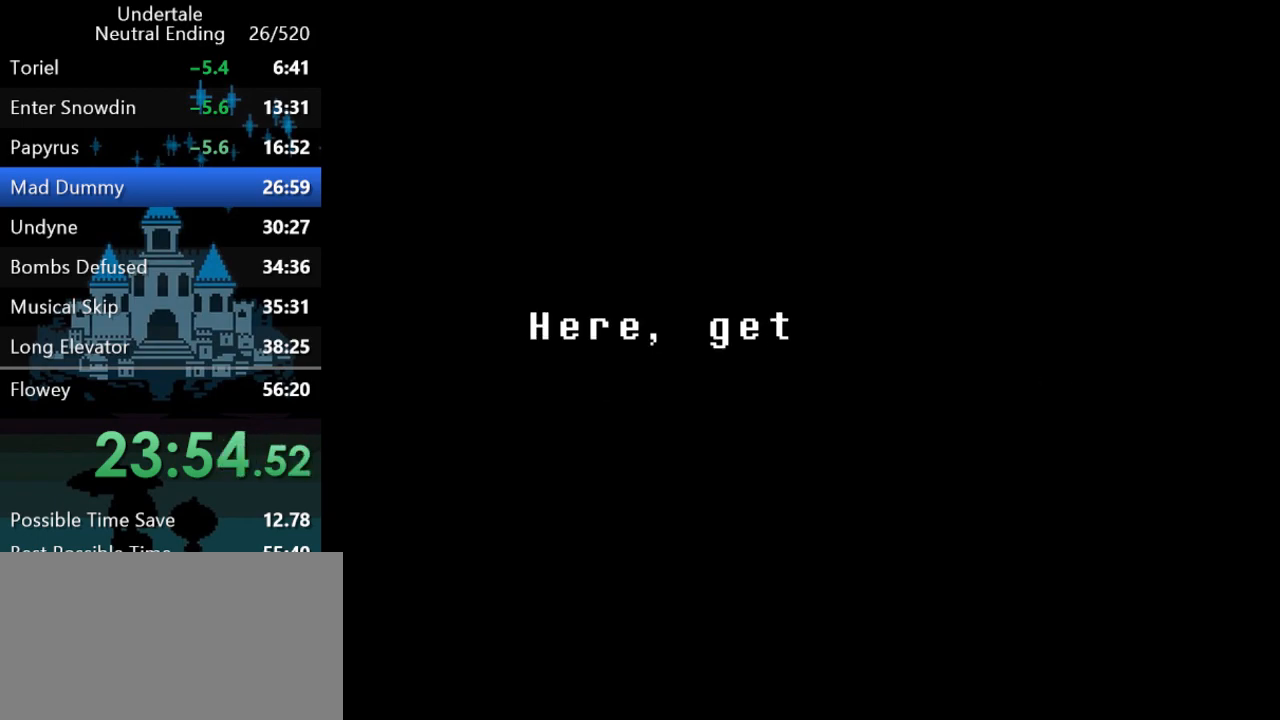
{"keys": ["return"], "events": [[50, "return", "down"], [50, "z", "up"], [117, "return", "up"], [150, "return", "down"], [183, "z", "down"], [217, "return", "up"], [250, "z", "up"], [300, "return", "down"], [367, "return", "up"], [367, "z", "down"], [400, "return", "down"], [433, "z", "up"], [467, "return", "up"], [500, "return", "down"]]}
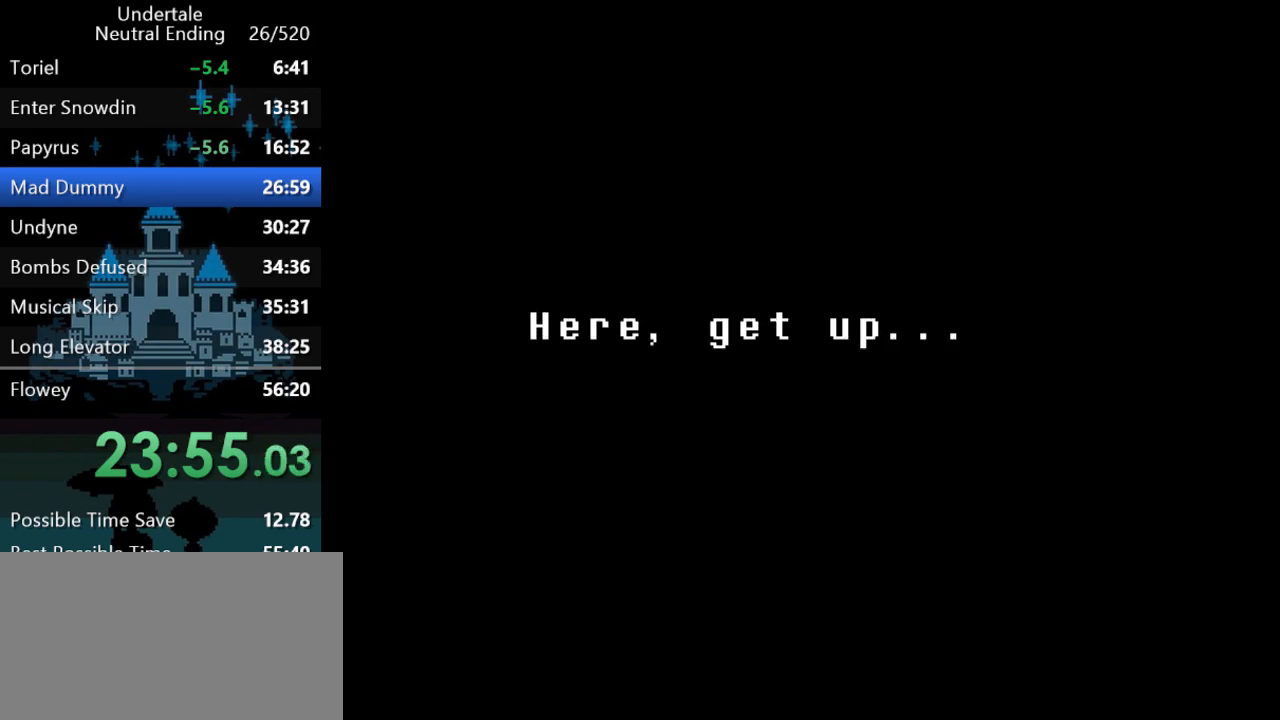
{"keys": [], "events": [[67, "return", "up"], [67, "z", "down"], [133, "return", "down"], [133, "z", "up"], [167, "return", "up"], [233, "return", "down"], [233, "z", "down"], [300, "return", "up"], [300, "z", "up"], [367, "return", "down"], [400, "return", "up"], [433, "z", "down"], [467, "return", "down"], [500, "return", "up"], [500, "z", "up"]]}
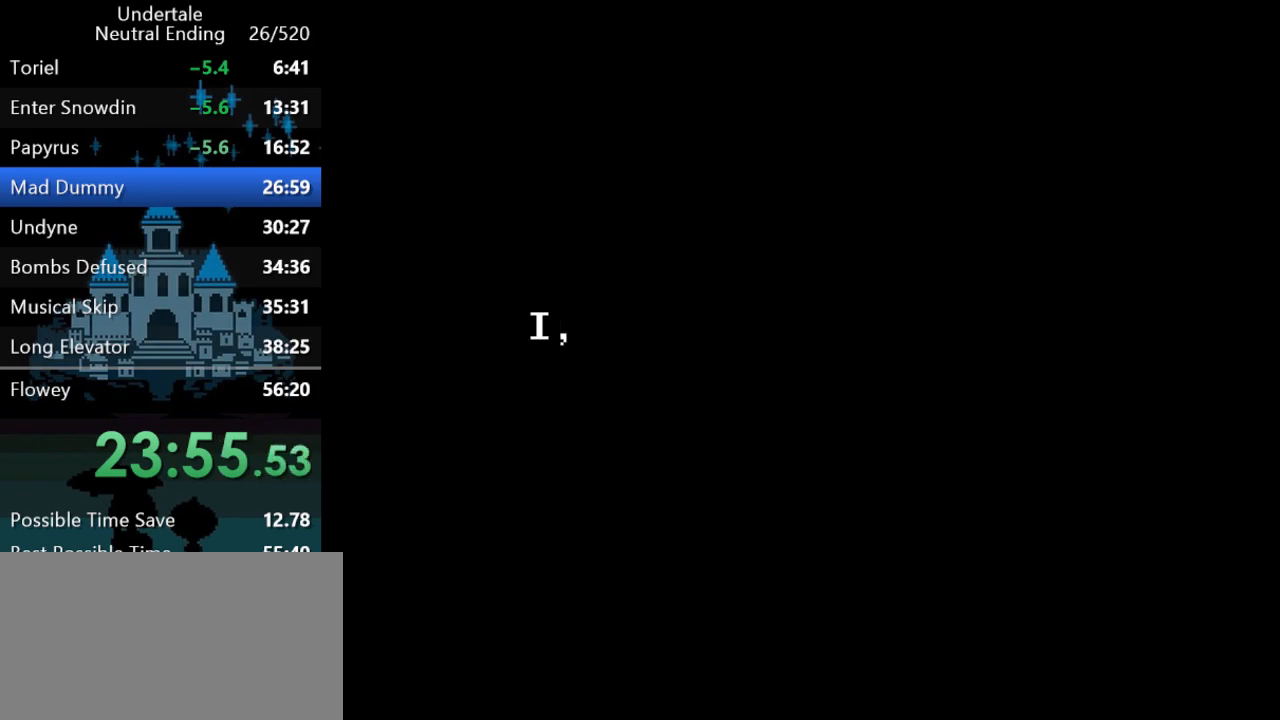
{"keys": ["return", "z"], "events": [[67, "return", "down"], [100, "z", "down"], [133, "return", "up"], [200, "return", "down"], [200, "z", "up"], [283, "return", "up"], [317, "z", "down"], [350, "return", "down"], [383, "return", "up"], [383, "z", "up"], [450, "return", "down"], [483, "z", "down"]]}
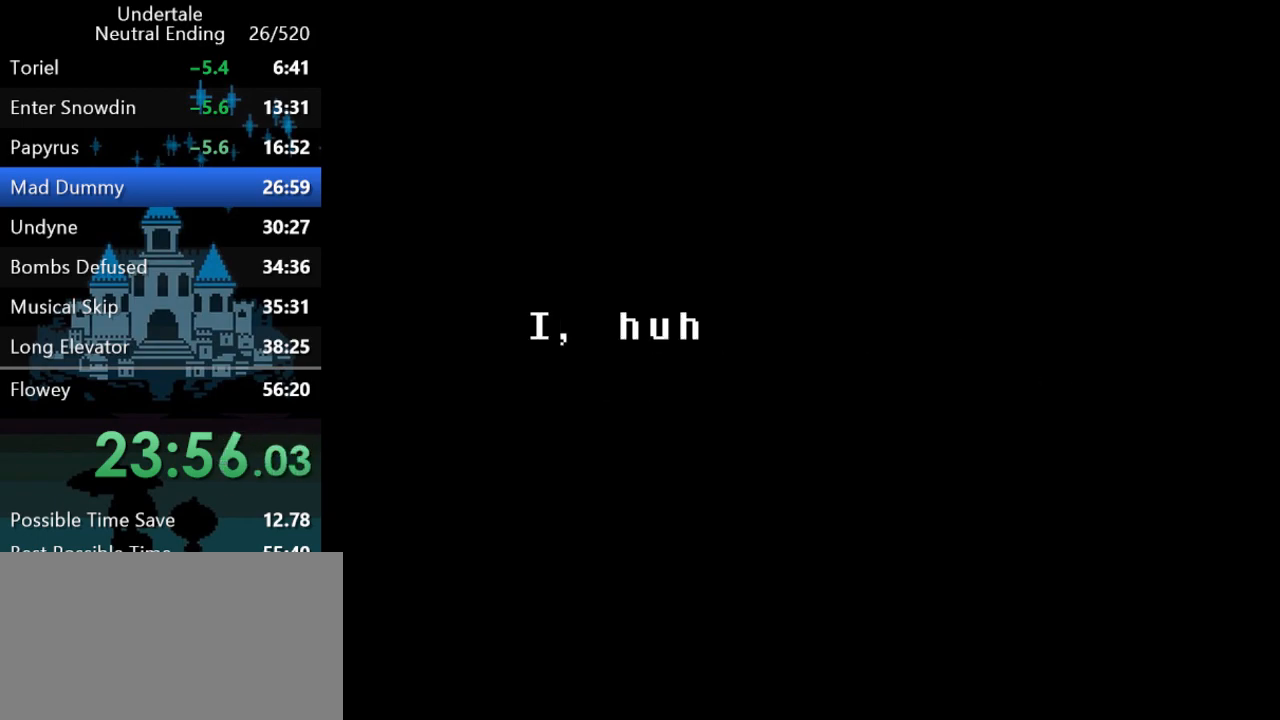
{"keys": ["return"], "events": [[17, "return", "up"], [50, "return", "down"], [50, "z", "up"], [117, "return", "up"], [150, "z", "down"], [183, "return", "down"], [217, "z", "up"], [250, "return", "up"], [283, "return", "down"], [317, "z", "down"], [350, "return", "up"], [383, "return", "down"], [417, "z", "up"], [450, "return", "up"], [483, "return", "down"]]}
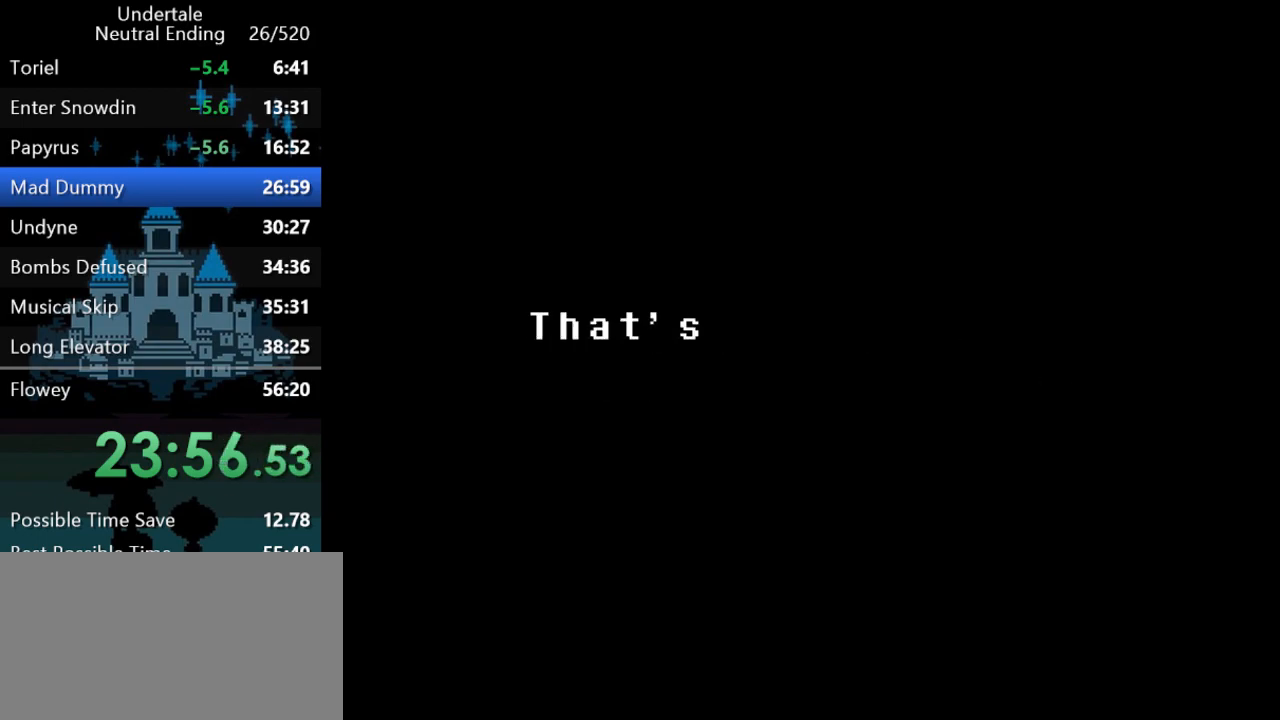
{"keys": [], "events": [[17, "z", "down"], [50, "return", "up"], [83, "z", "up"], [117, "return", "down"], [167, "return", "up"], [233, "return", "down"], [233, "z", "down"], [300, "return", "up"], [333, "return", "down"], [333, "z", "up"], [400, "return", "up"], [433, "z", "down"], [500, "z", "up"]]}
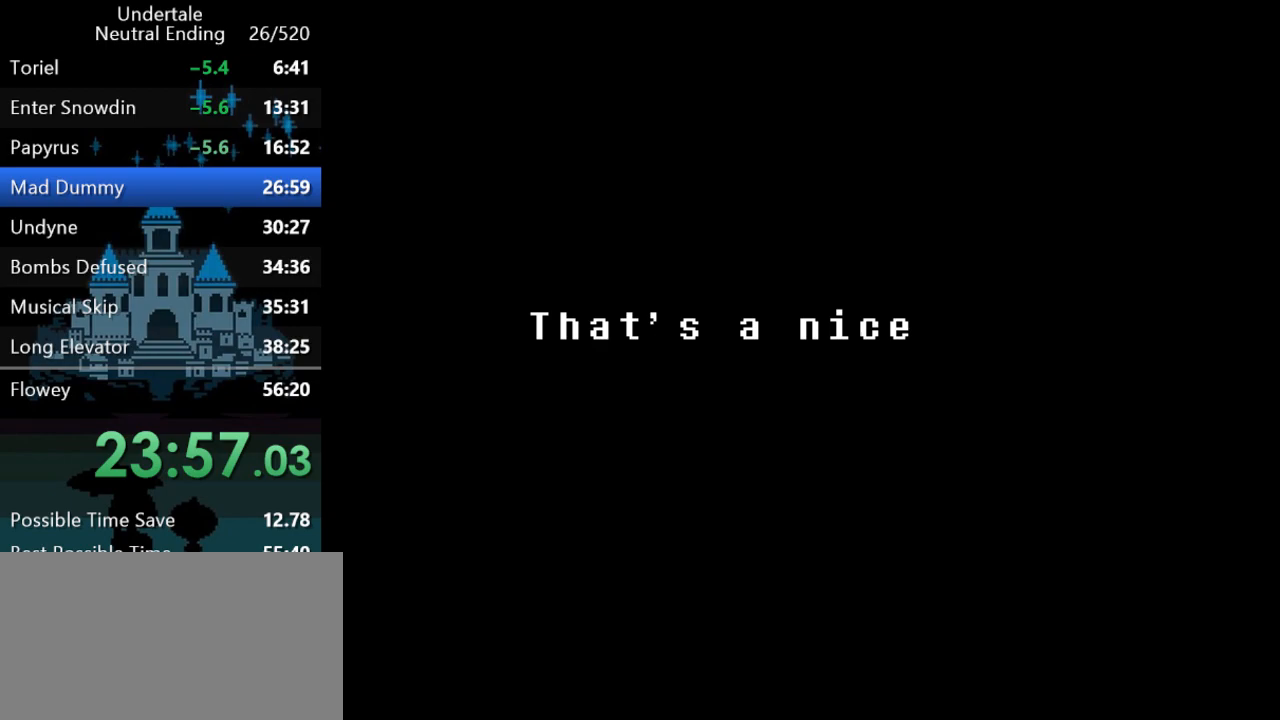
{"keys": [], "events": [[67, "return", "down"], [100, "return", "up"], [100, "z", "down"], [133, "z", "up"], [167, "return", "down"], [233, "return", "up"], [233, "z", "down"], [267, "return", "down"], [300, "z", "up"], [333, "return", "up"], [400, "return", "down"], [400, "z", "down"], [450, "return", "up"], [483, "z", "up"]]}
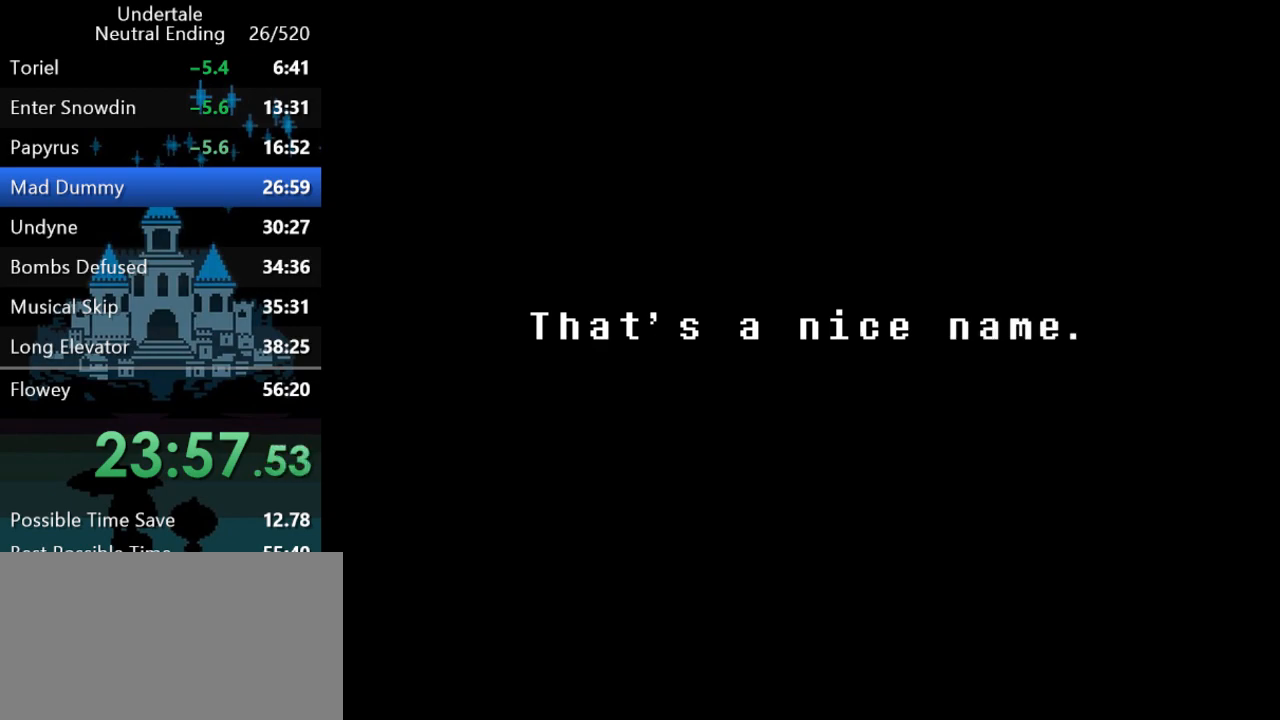
{"keys": [], "events": [[17, "return", "down"], [50, "return", "up"], [83, "z", "down"], [117, "return", "down"], [117, "z", "up"], [150, "return", "up"], [217, "return", "down"], [217, "z", "down"], [283, "return", "up"], [283, "z", "up"], [317, "return", "down"], [383, "return", "up"], [383, "z", "down"], [450, "z", "up"]]}
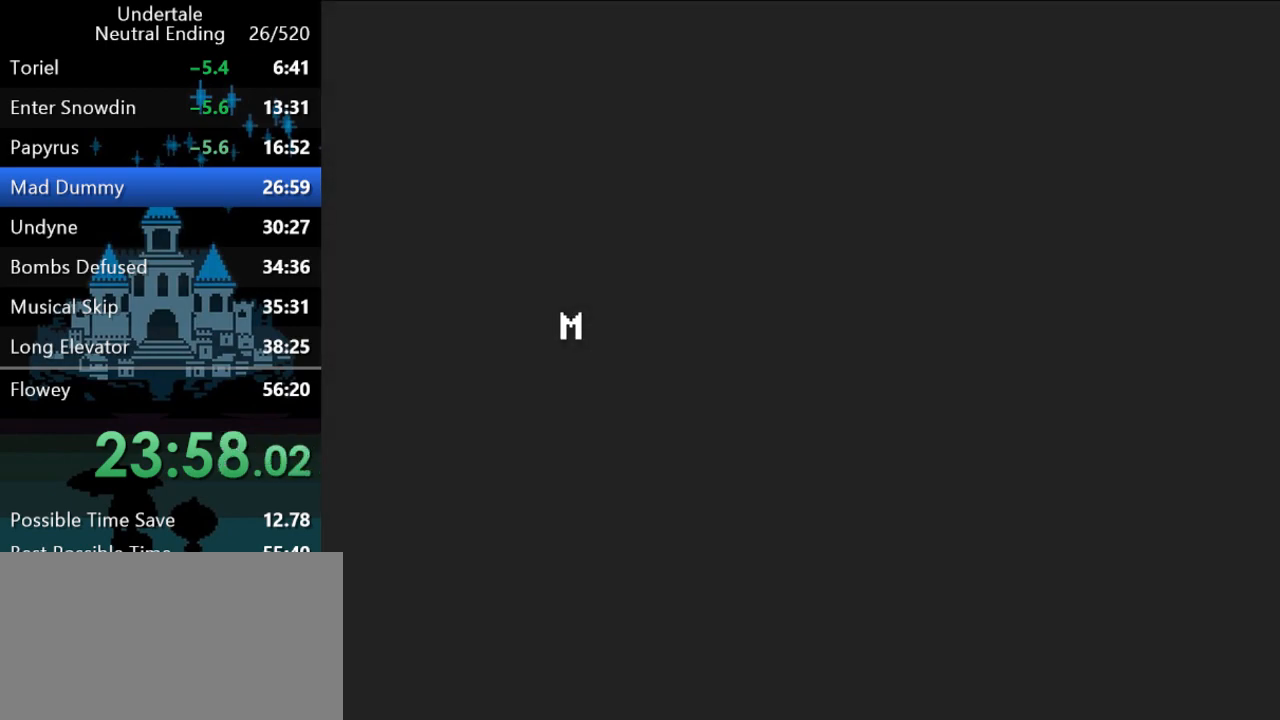
{"keys": [], "events": [[150, "down", "down"], [150, "left", "down"], [150, "right", "down"], [267, "up", "down"], [400, "down", "up"], [400, "left", "up"], [400, "right", "up"], [400, "up", "up"]]}
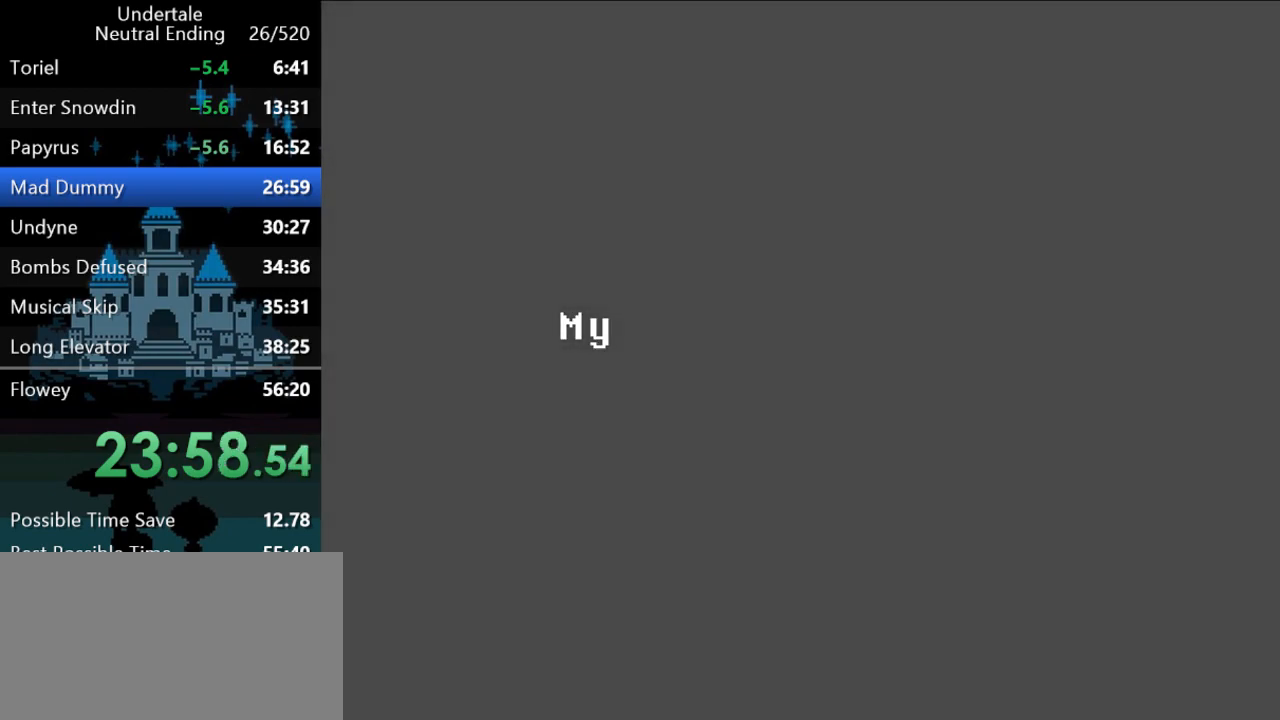
{"keys": [], "events": []}
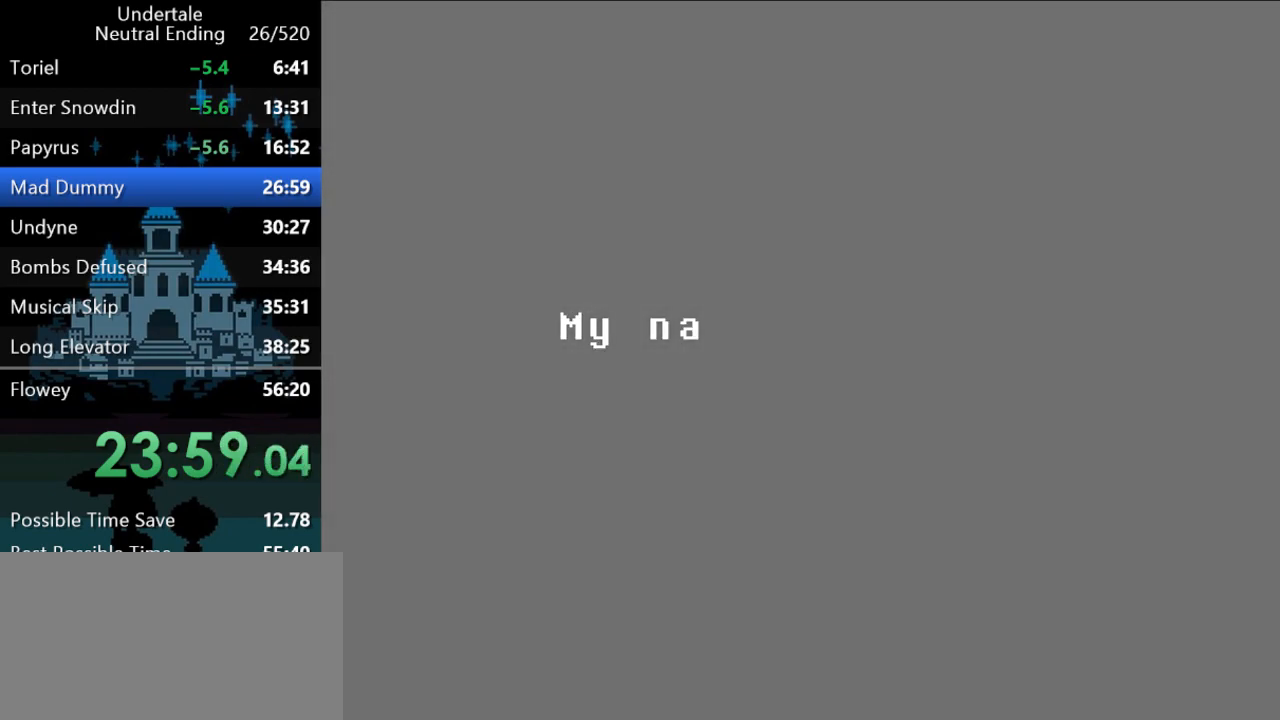
{"keys": [], "events": []}
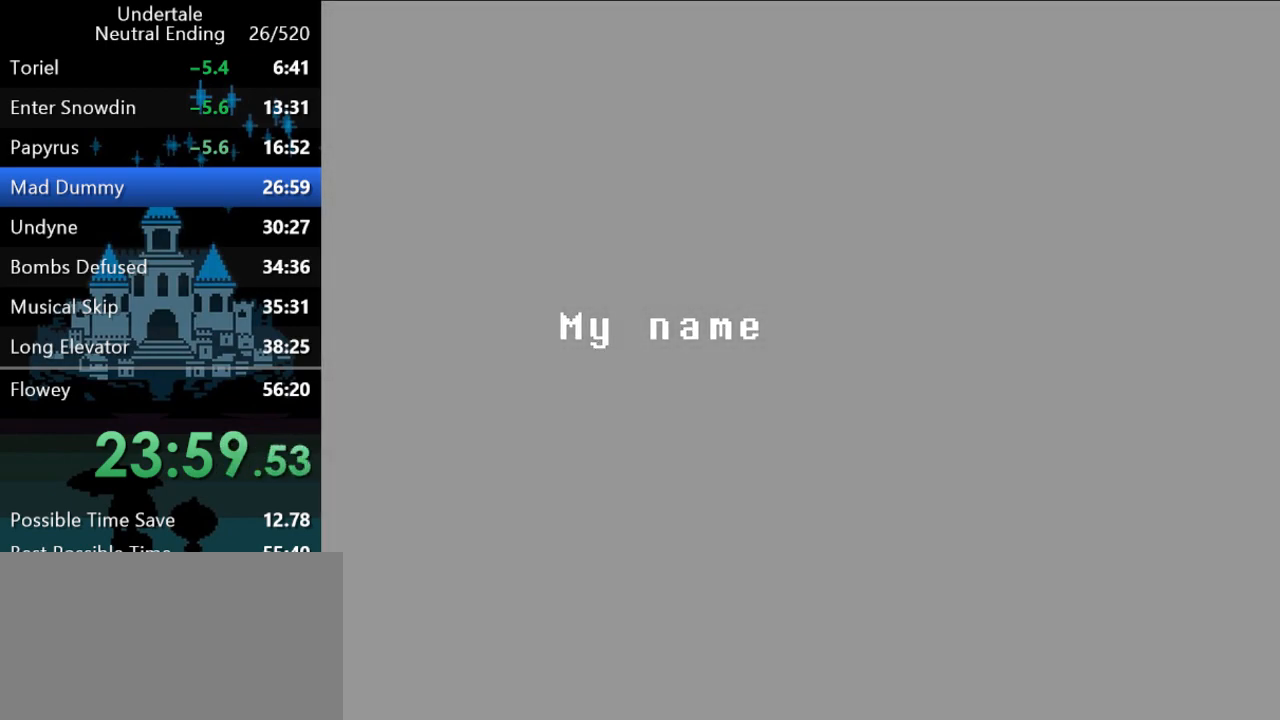
{"keys": [], "events": []}
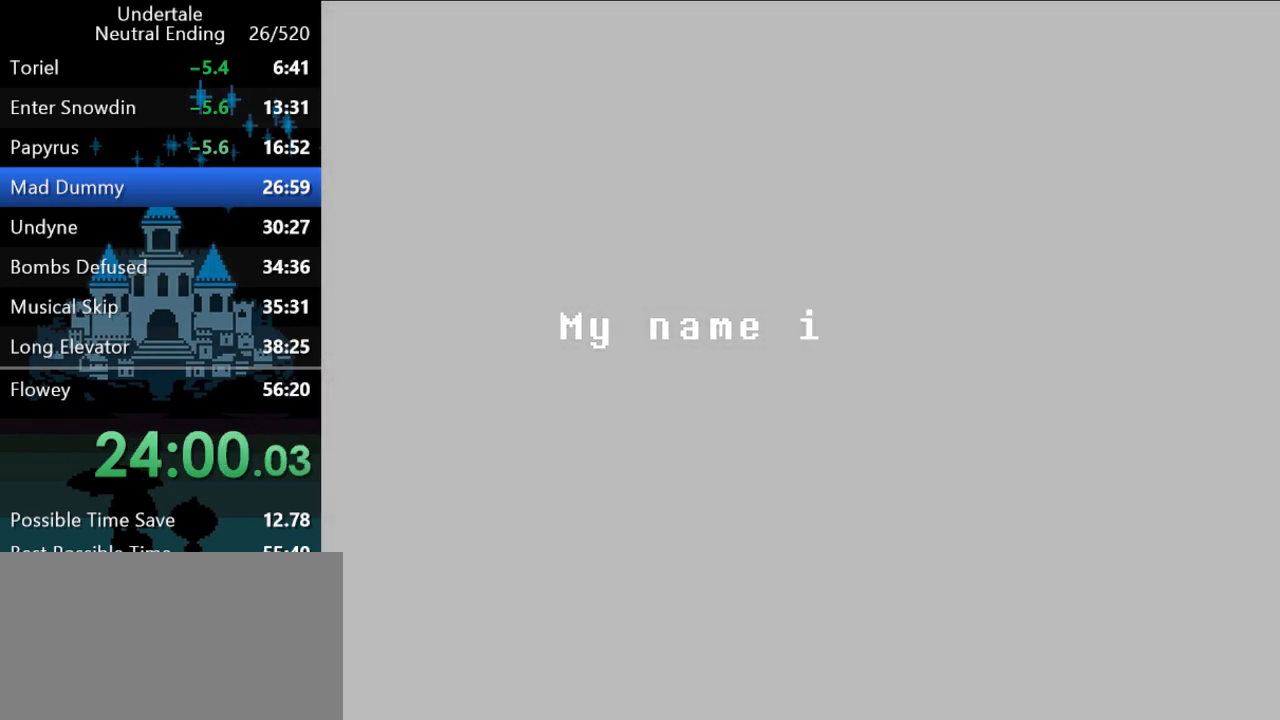
{"keys": [], "events": []}
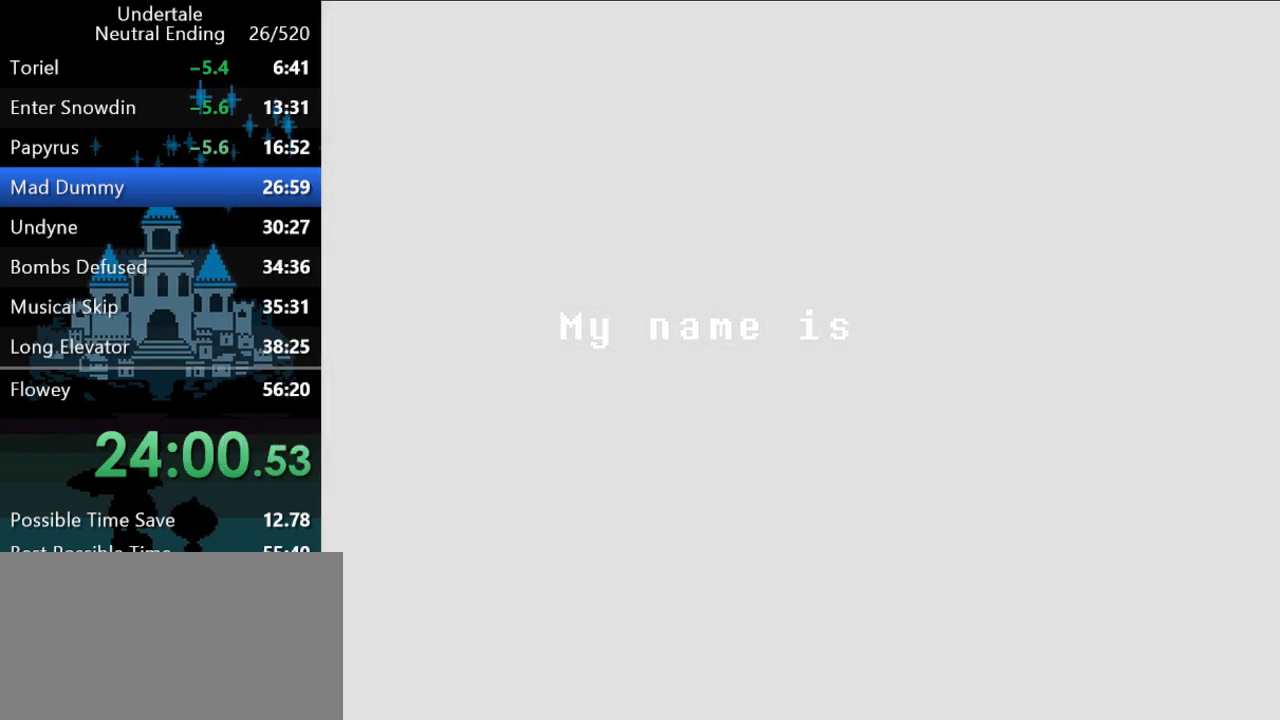
{"keys": [], "events": []}
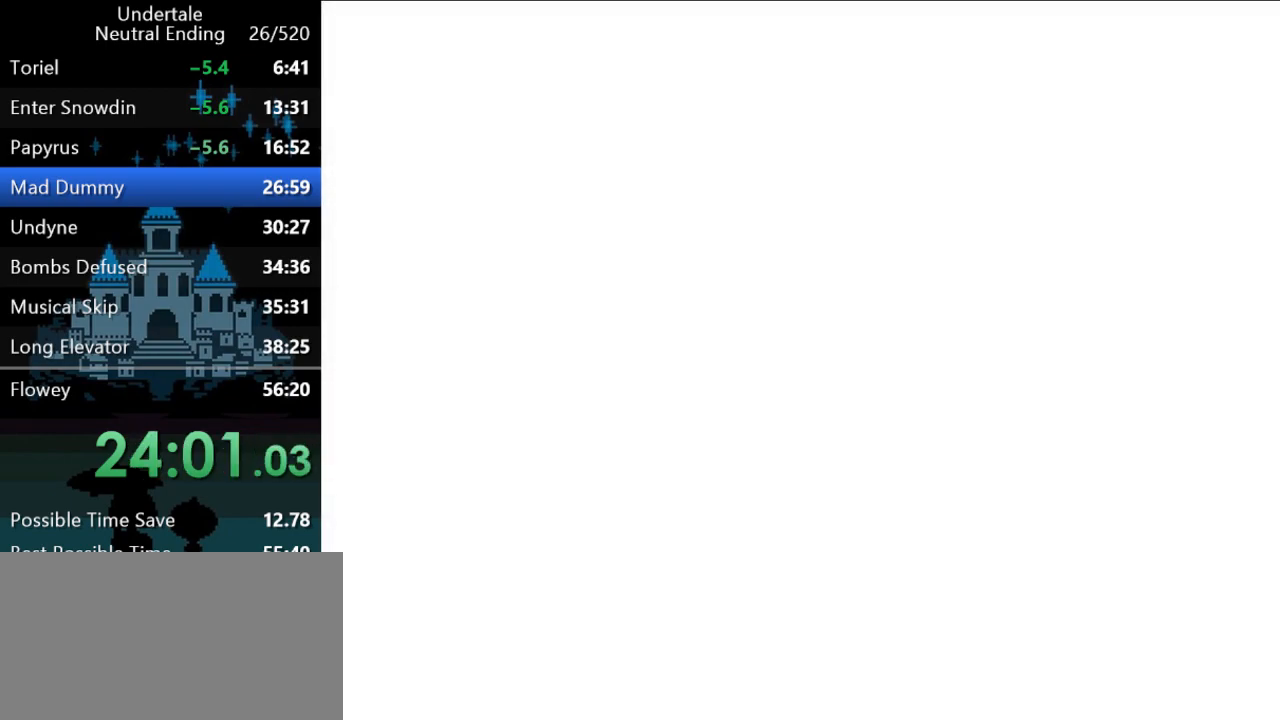
{"keys": ["right"], "events": [[467, "right", "down"]]}